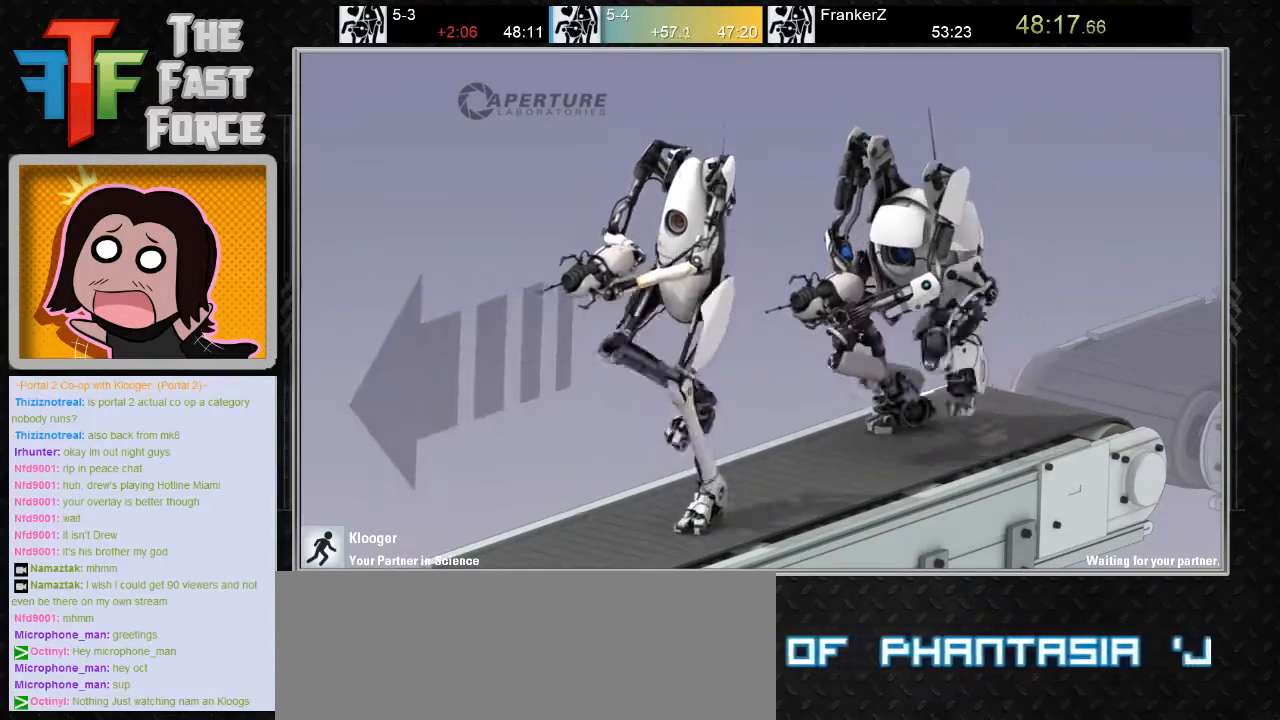
Gameplay with keyboard and mouse; each line is a JSON object with the keys and mouse buttons held at the frame after it. "events" lists presses ("down") and releases ("up") of "a", "c", "crouch", "d", "e", "f", "g", "jump", "q", "r", "s", "tab", "w", "x", "z", "mouse_left", "mouse_middle", "mouse_right", "mouse_wheel_up" and "mouse_wheel_down" between this image and that frame as [ms after this image, input, new state], when the widget could be followed in between. "mouse_left", "mouse_middle", "mouse_right", "mouse_wheel_up", "mouse_wheel_down" = the "left", "middle", "right", "wheel_up", "wheel_down" buttons of the "mouse" list. No other keys are recorded. Key names are as the overlay labels them; some are game actions (e.g. jump) rather than physical keys. Not read: mouse_move.
{"keys": [], "mouse": [], "events": [[83, "mouse_wheel_down", "up"]]}
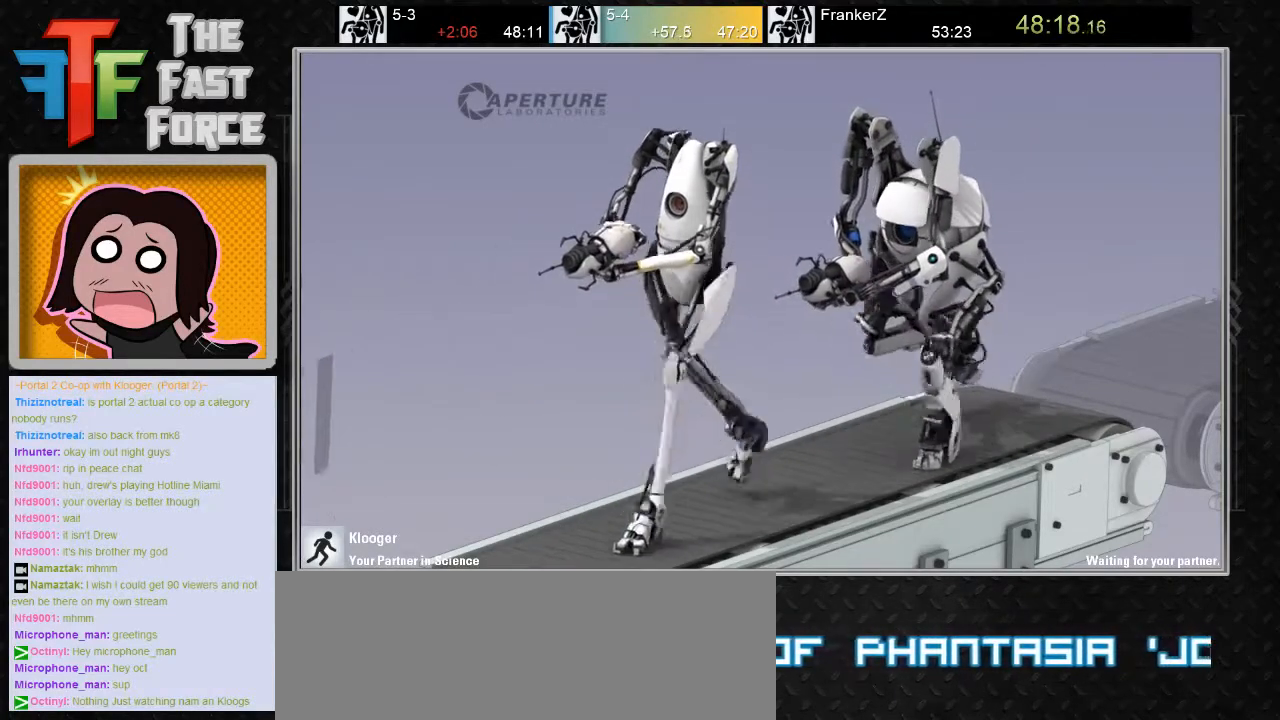
{"keys": [], "mouse": [], "events": []}
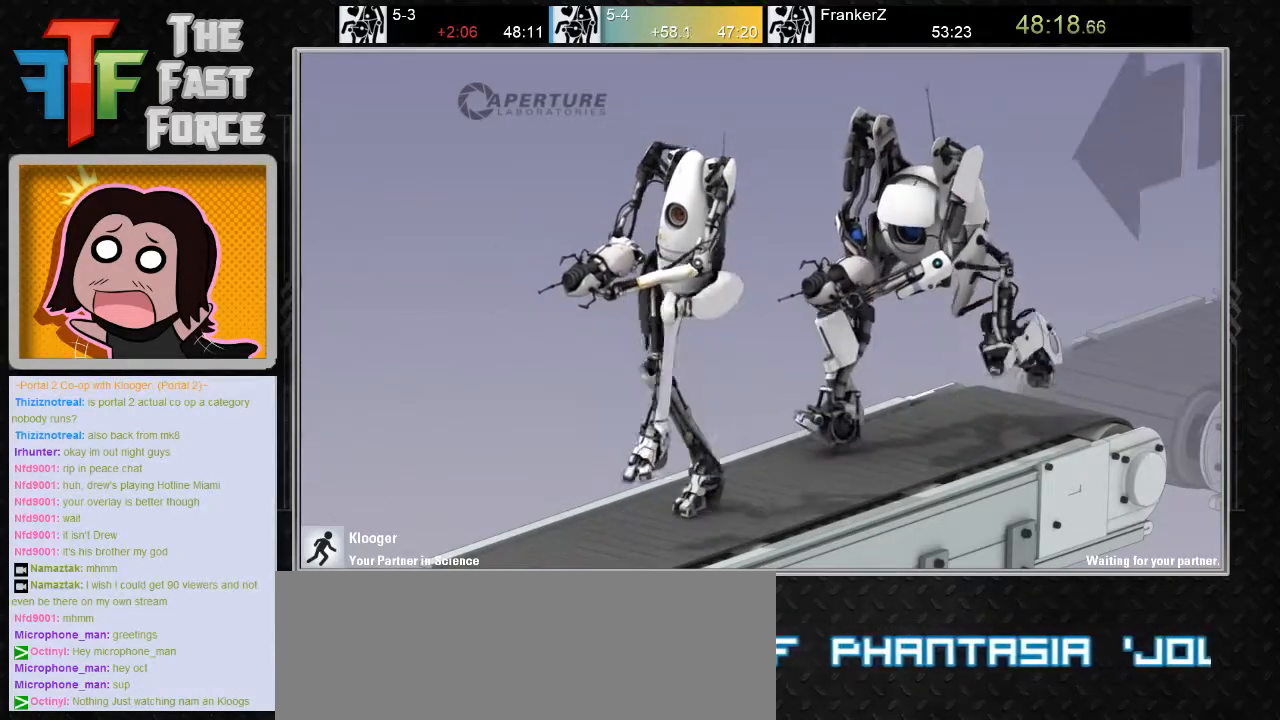
{"keys": [], "mouse": [], "events": []}
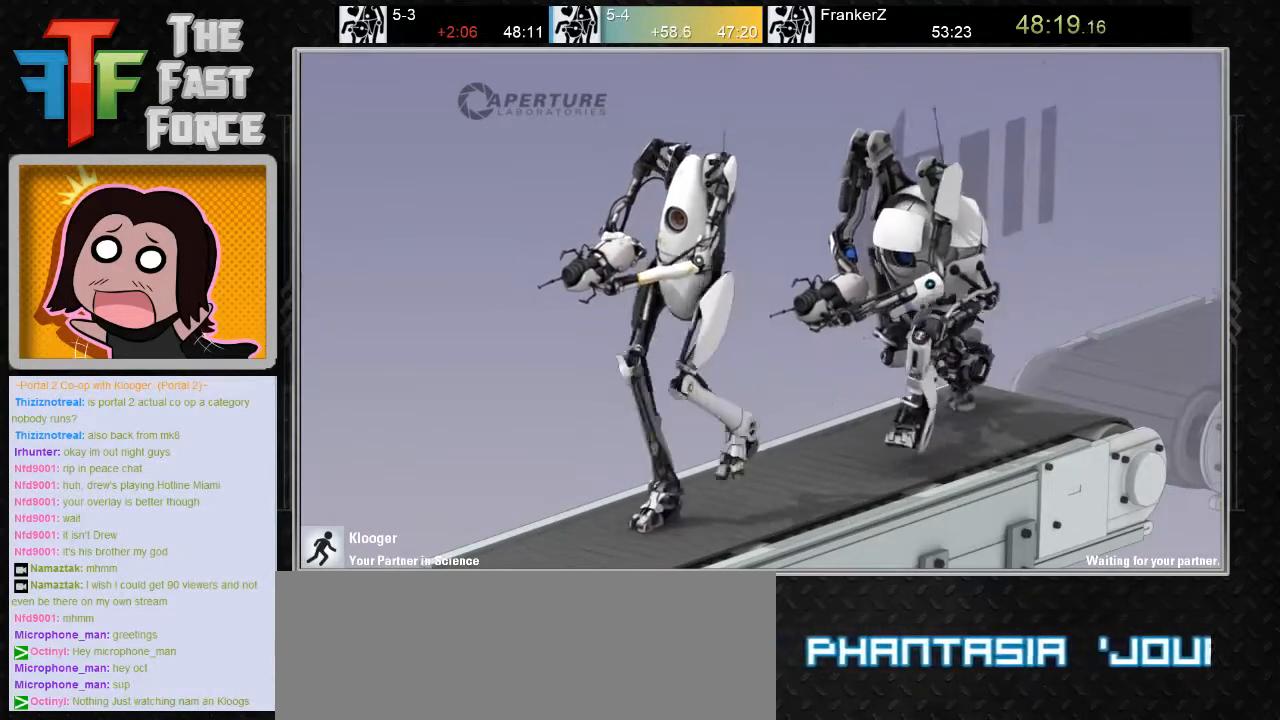
{"keys": [], "mouse": [], "events": []}
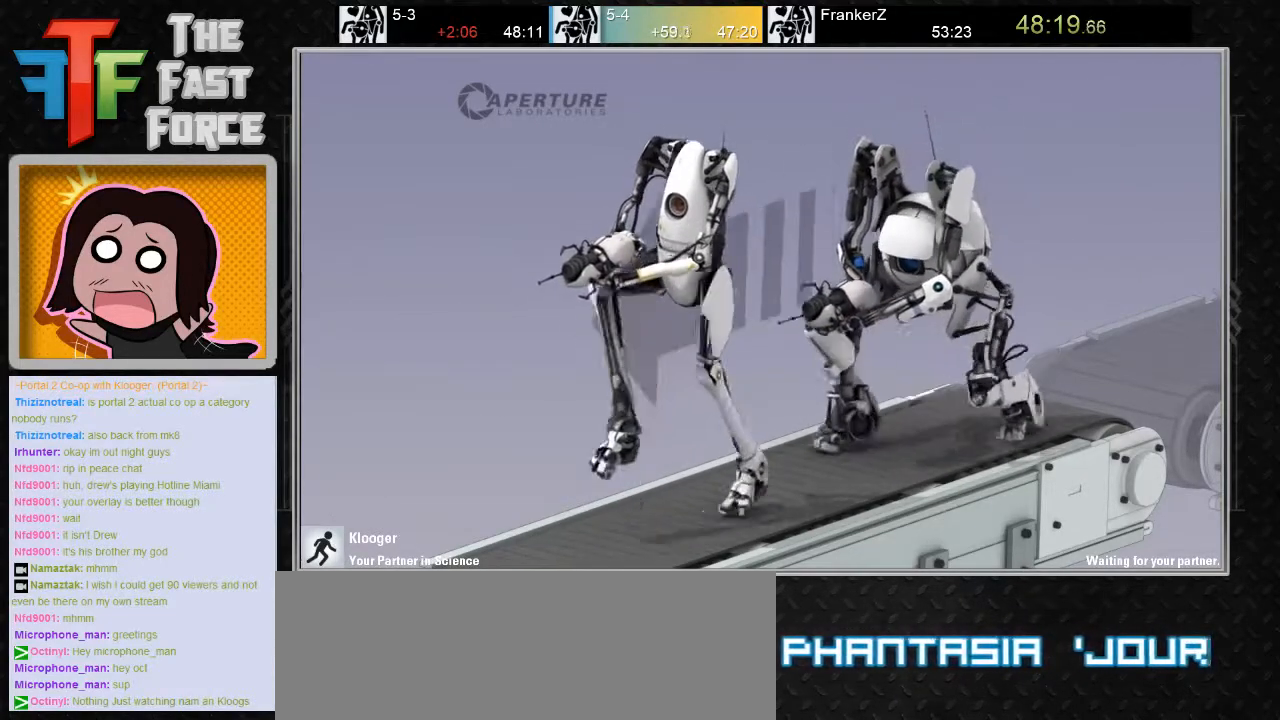
{"keys": [], "mouse": [], "events": []}
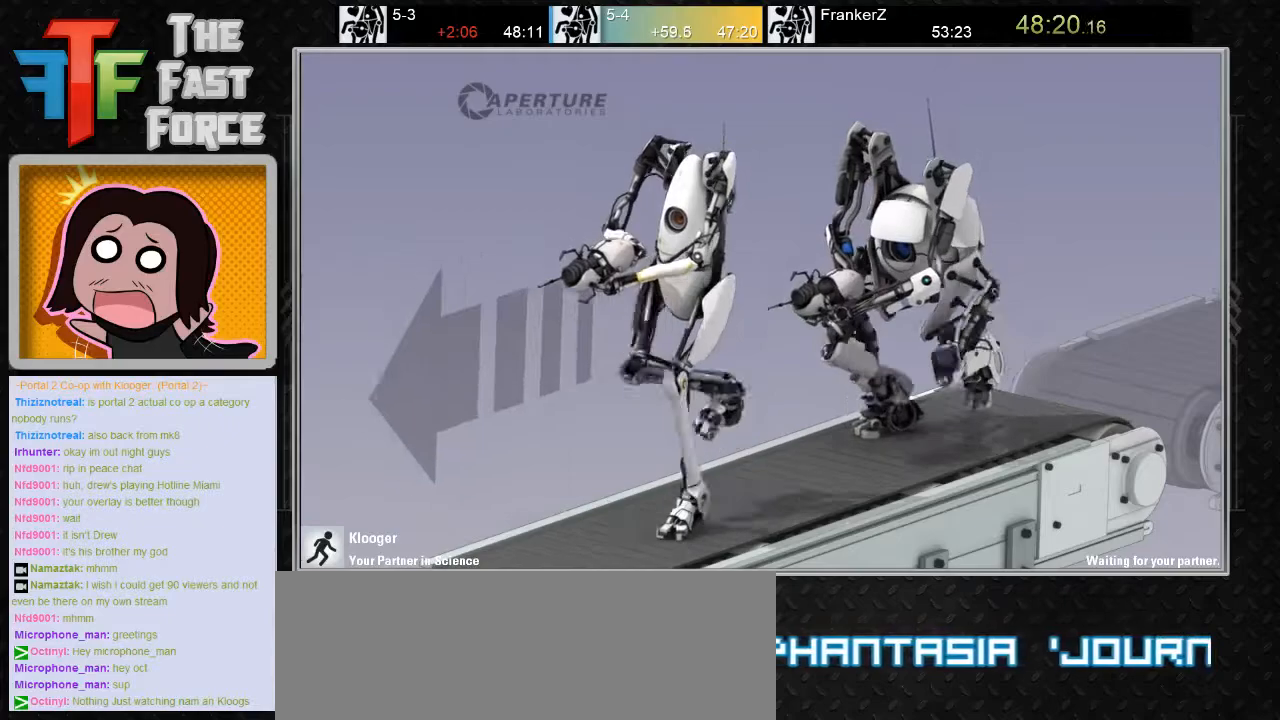
{"keys": [], "mouse": [], "events": []}
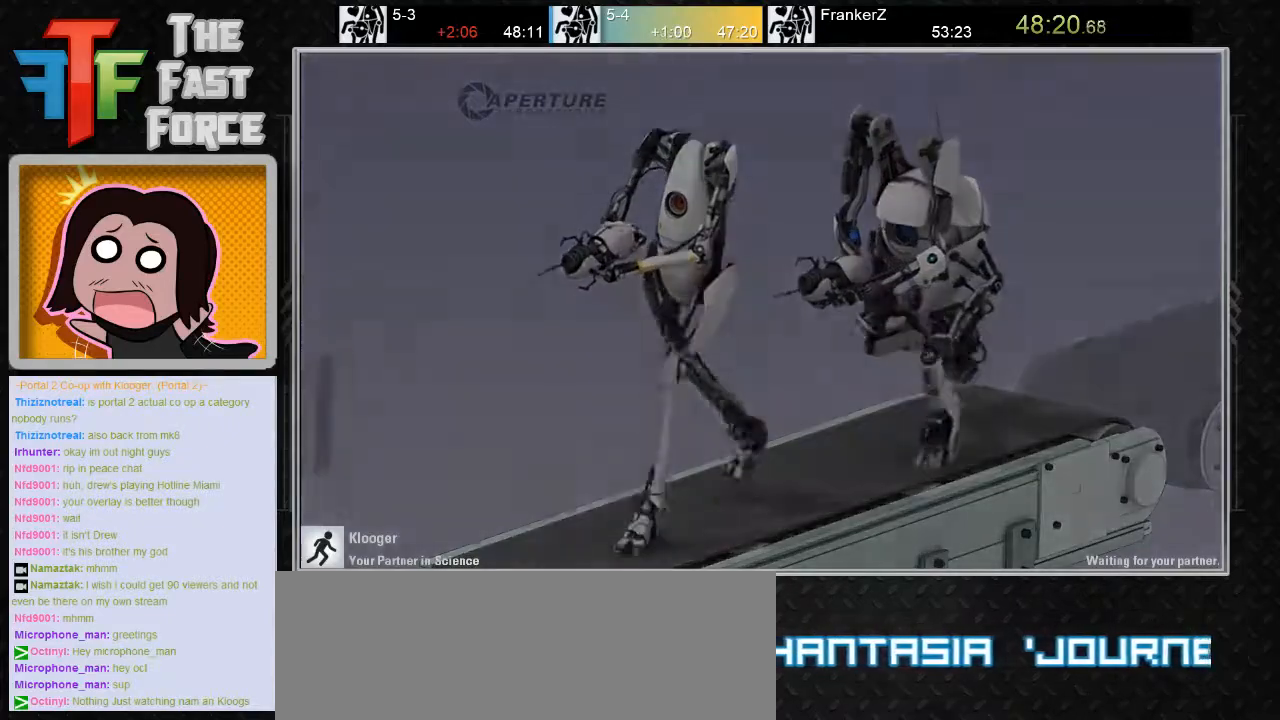
{"keys": [], "mouse": [], "events": []}
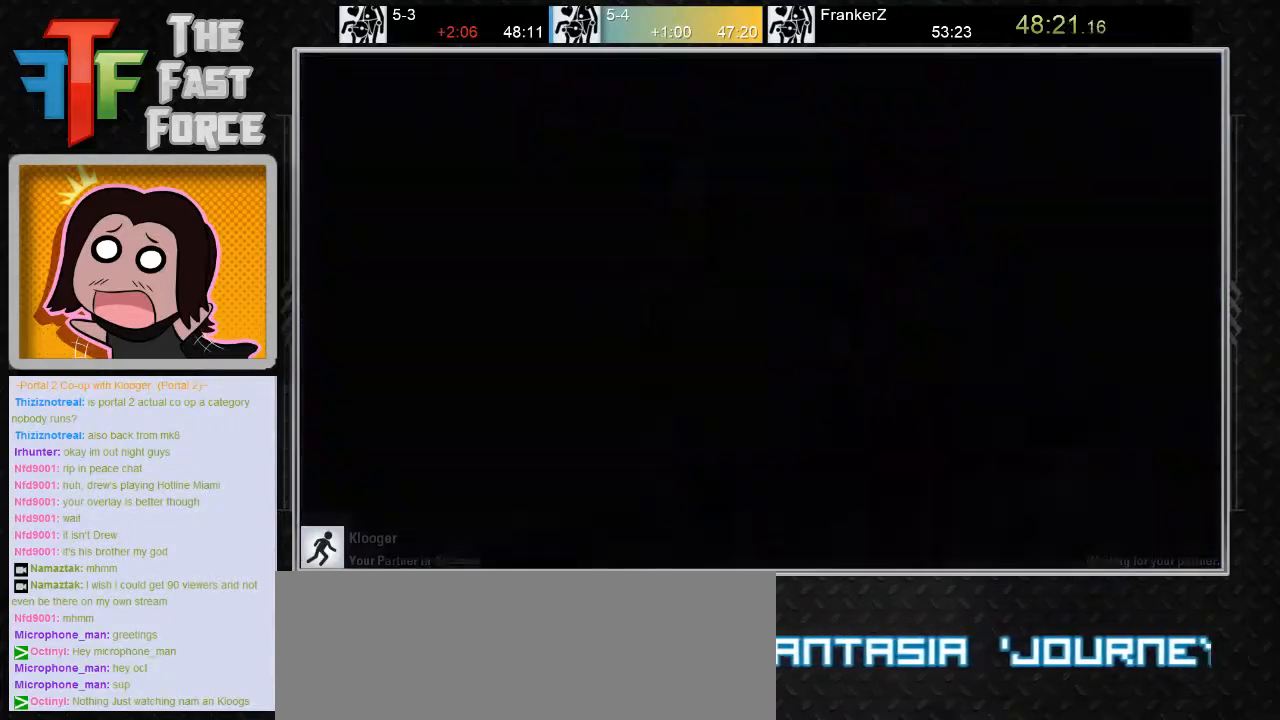
{"keys": [], "mouse": [], "events": []}
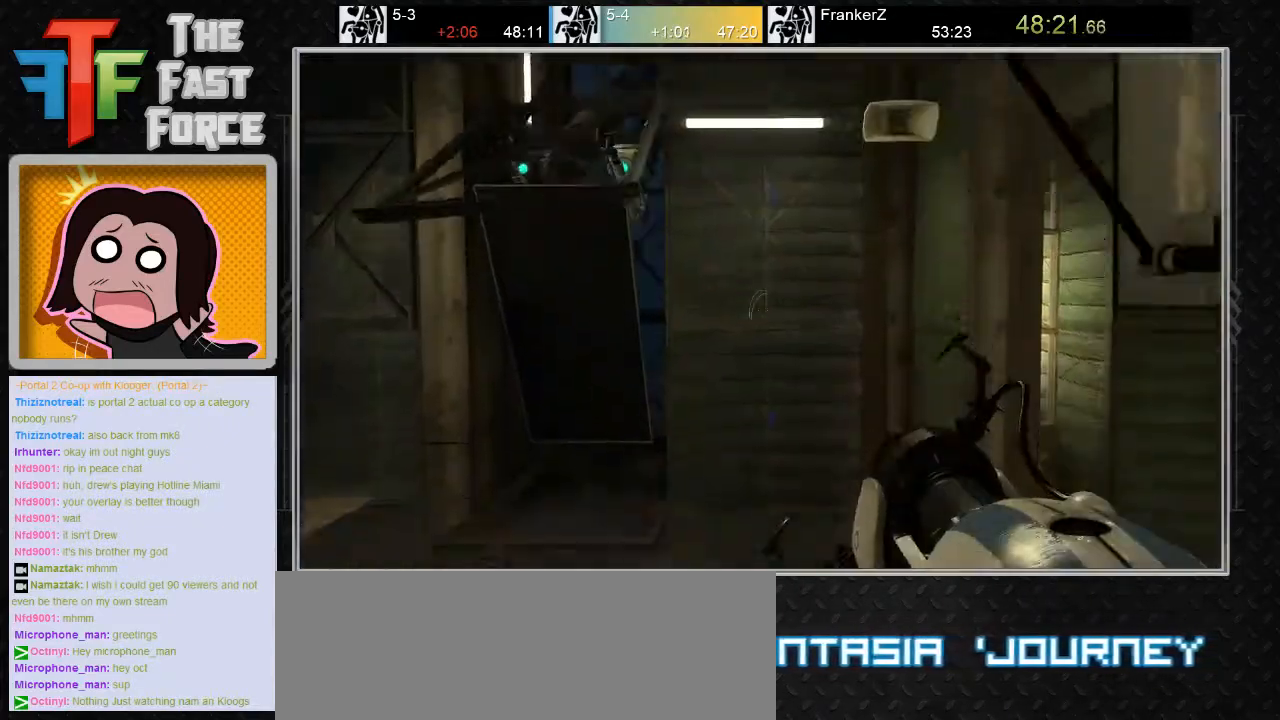
{"keys": ["a", "w"], "mouse": [], "events": [[83, "w", "down"], [200, "a", "down"], [300, "a", "up"], [483, "a", "down"]]}
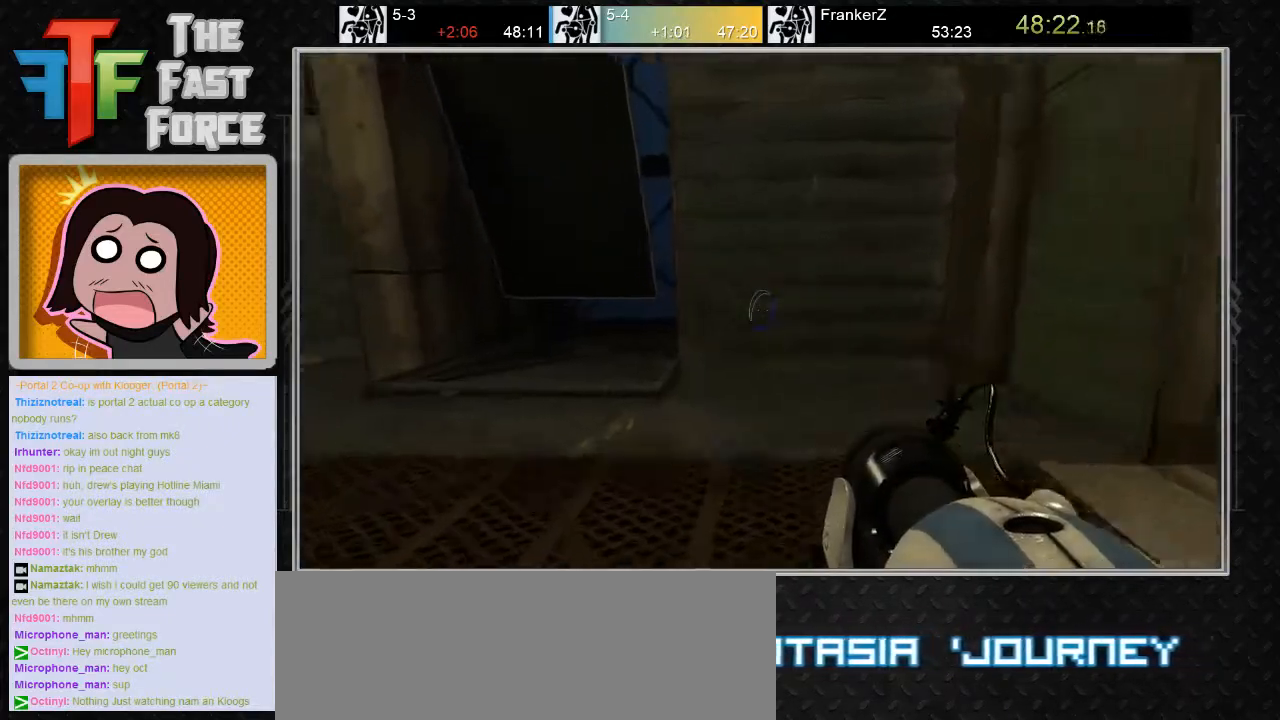
{"keys": ["d", "w"], "mouse": [], "events": [[117, "a", "up"], [117, "d", "down"]]}
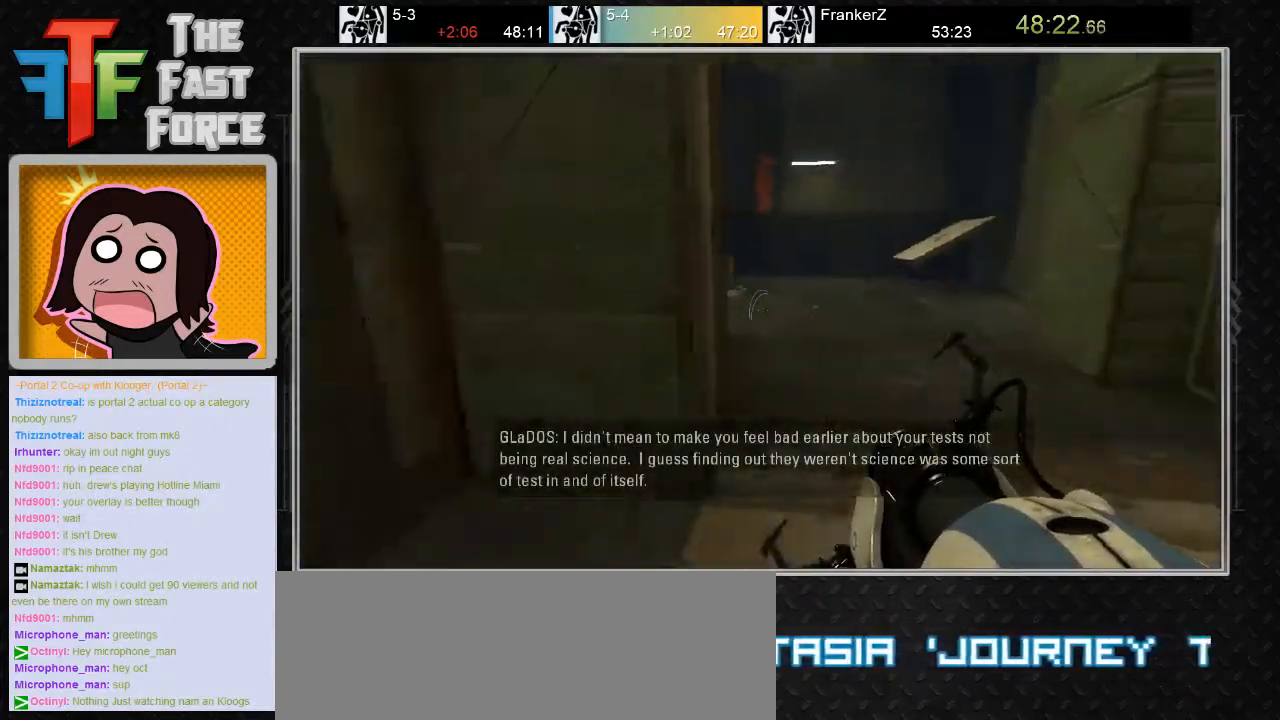
{"keys": ["a"], "mouse": [], "events": [[33, "mouse_wheel_down", "down"], [83, "w", "up"], [217, "mouse_wheel_down", "up"], [317, "d", "up"], [350, "a", "down"]]}
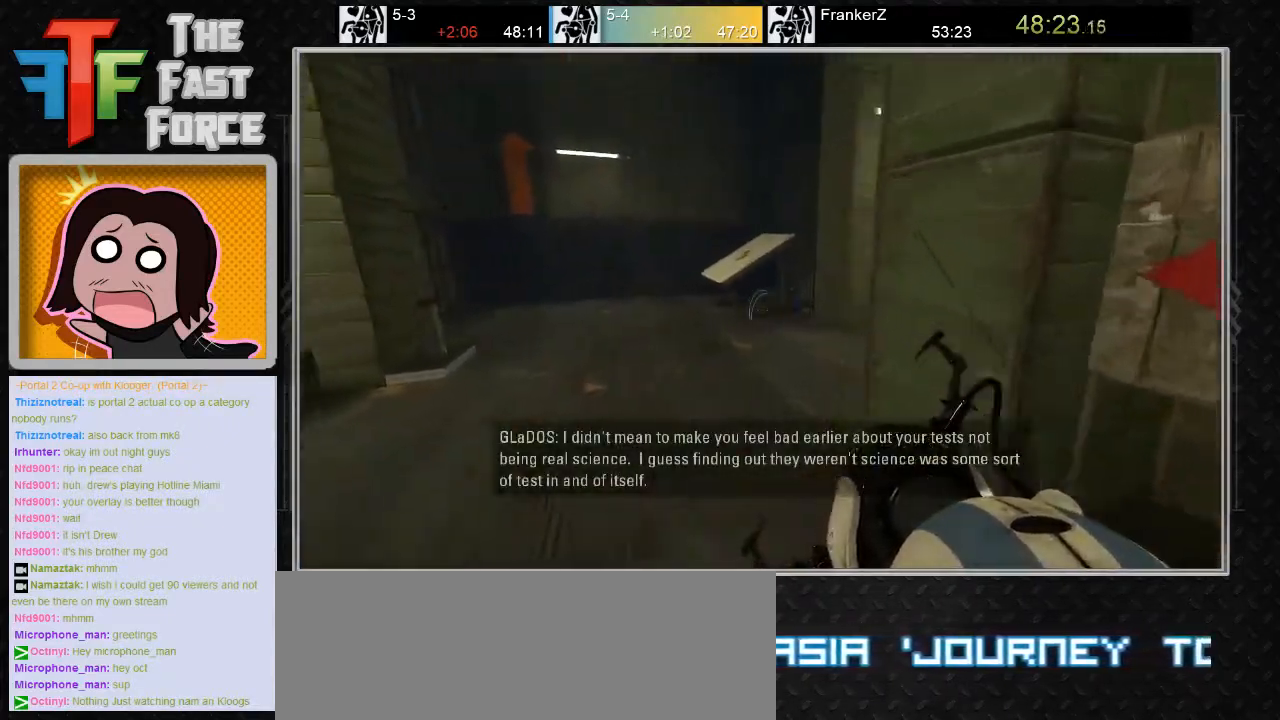
{"keys": [], "mouse": [], "events": [[317, "a", "up"], [317, "d", "down"], [417, "d", "up"]]}
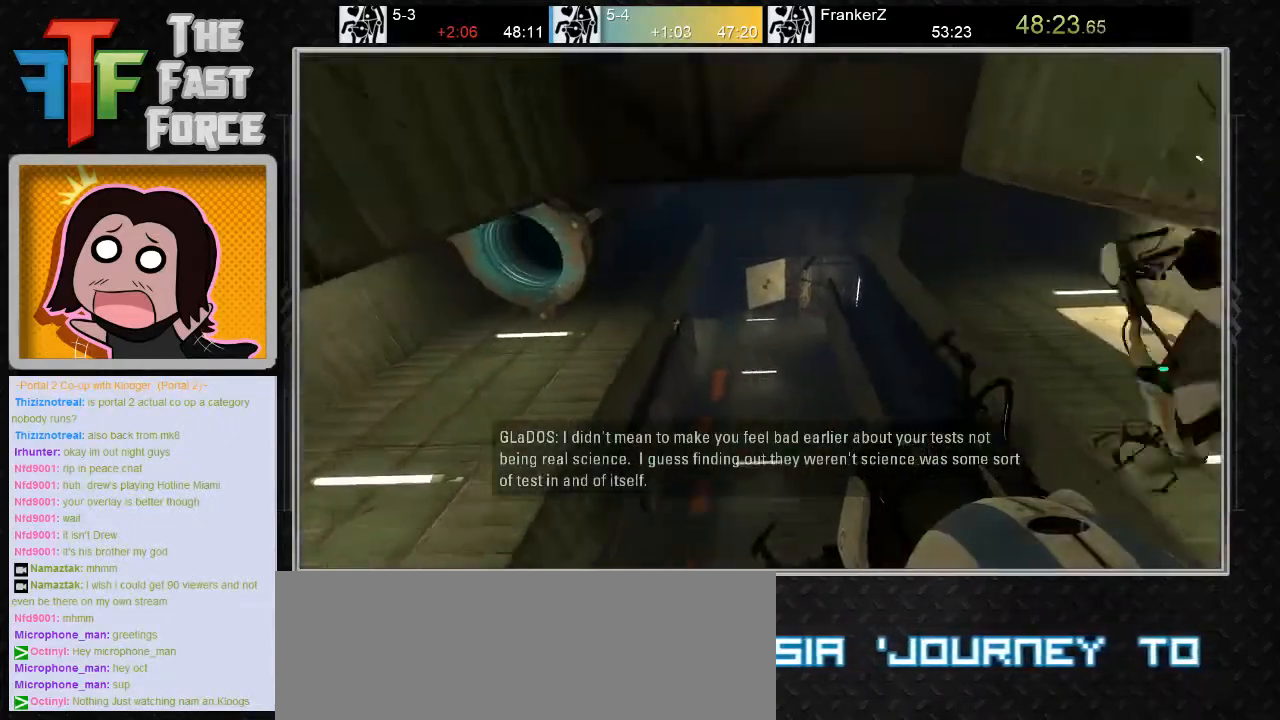
{"keys": [], "mouse": [], "events": [[233, "mouse_left", "down"], [300, "mouse_left", "up"]]}
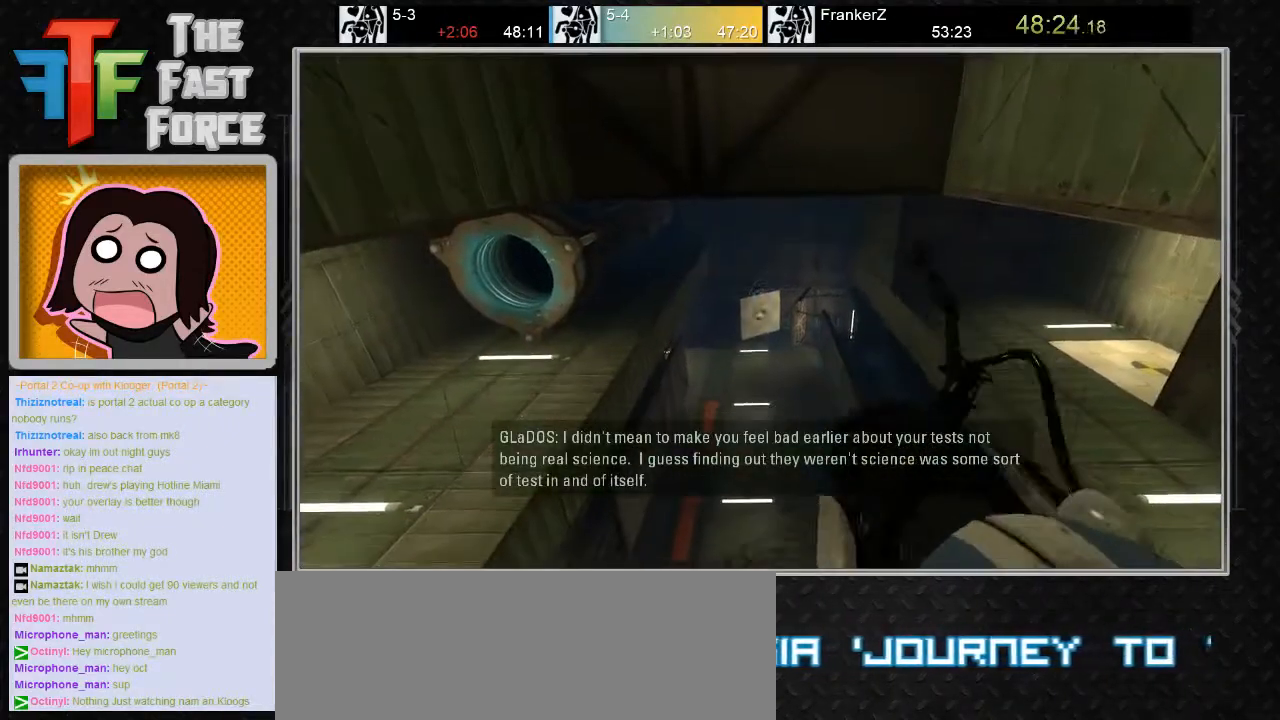
{"keys": ["a"], "mouse": [], "events": [[33, "mouse_left", "down"], [150, "mouse_left", "up"], [217, "w", "down"], [250, "a", "down"], [417, "w", "up"]]}
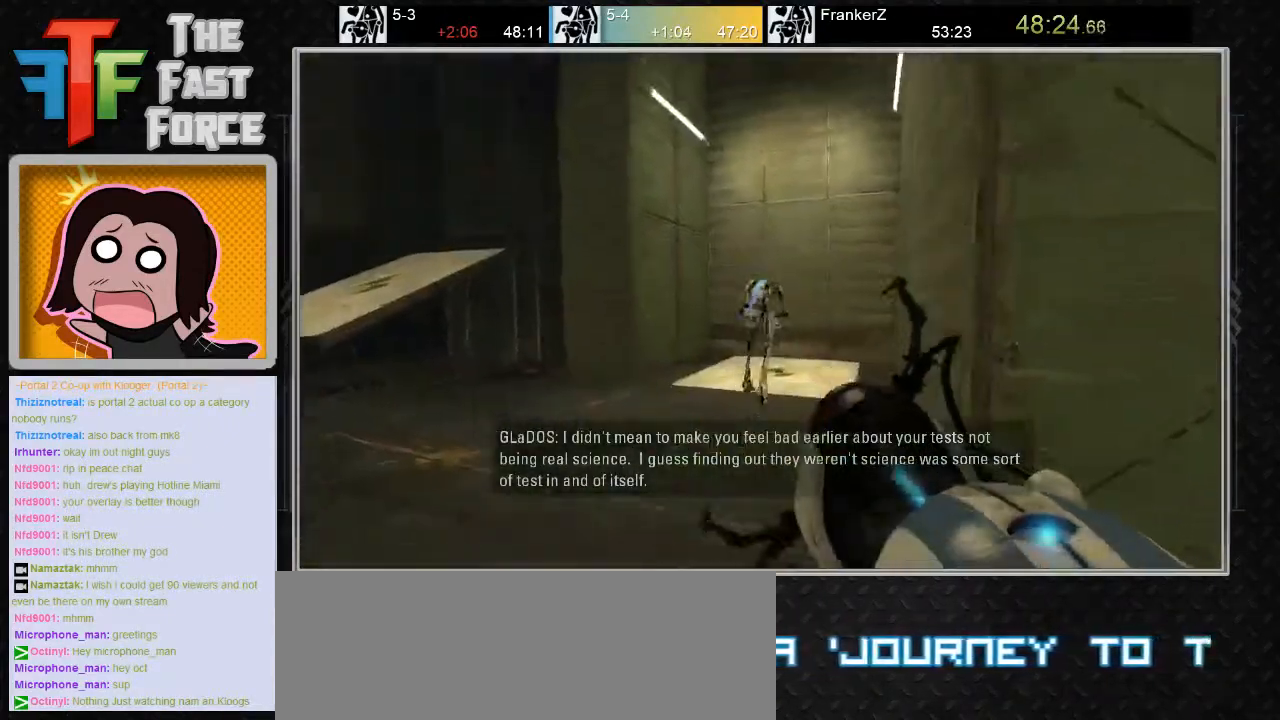
{"keys": [], "mouse": [], "events": [[167, "a", "up"], [200, "mouse_right", "down"], [300, "mouse_right", "up"]]}
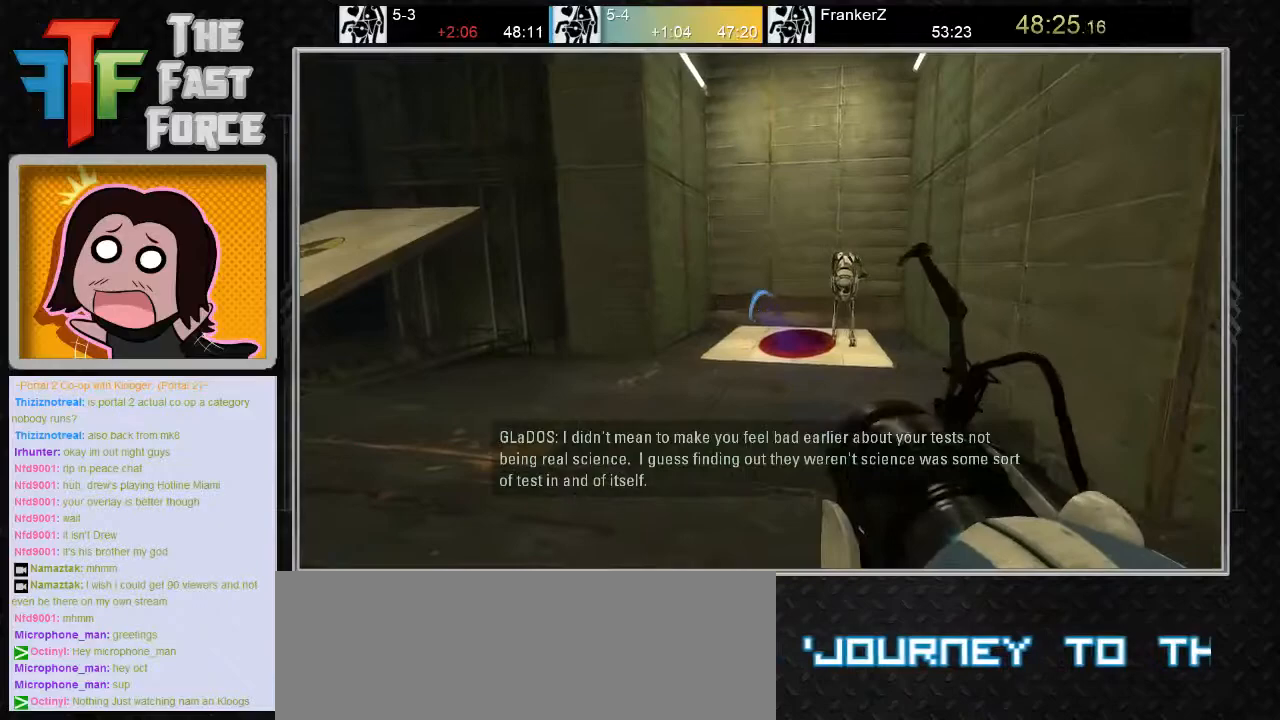
{"keys": ["w"], "mouse": [], "events": [[150, "mouse_right", "down"], [300, "mouse_right", "up"], [500, "w", "down"]]}
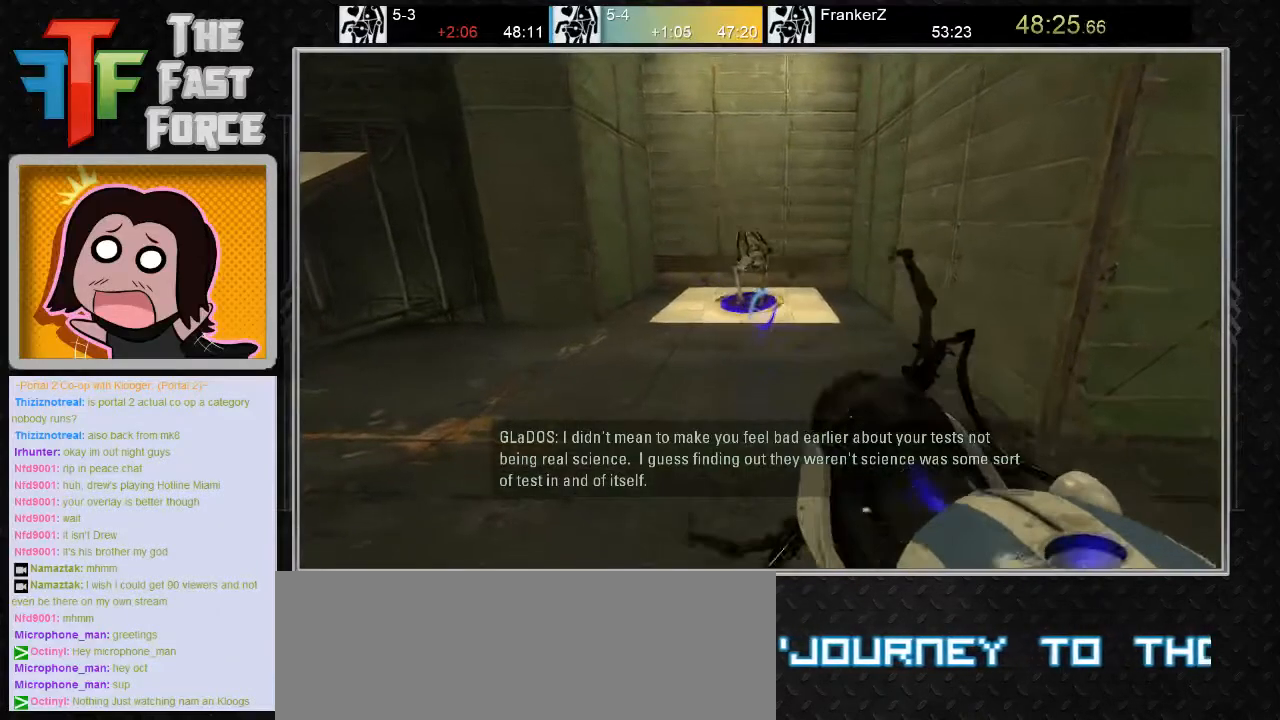
{"keys": ["w"], "mouse": [], "events": [[167, "w", "up"], [450, "w", "down"]]}
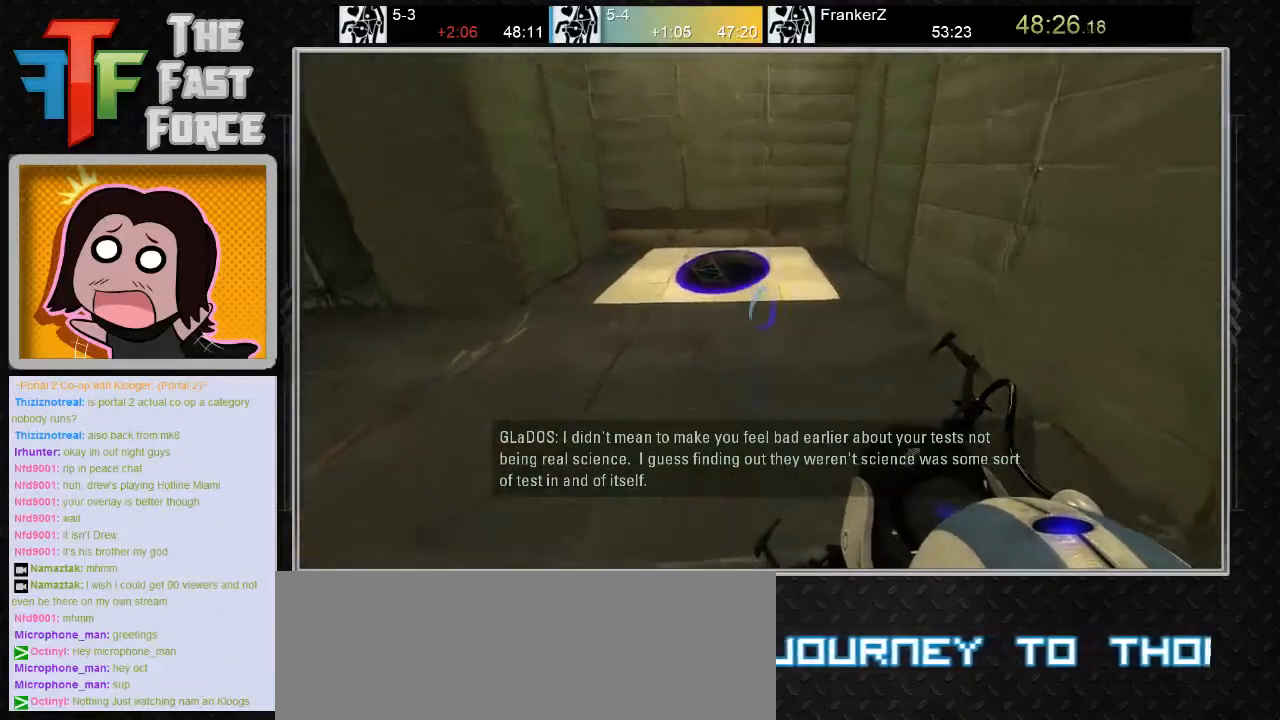
{"keys": ["a", "w"], "mouse": [], "events": [[367, "a", "down"]]}
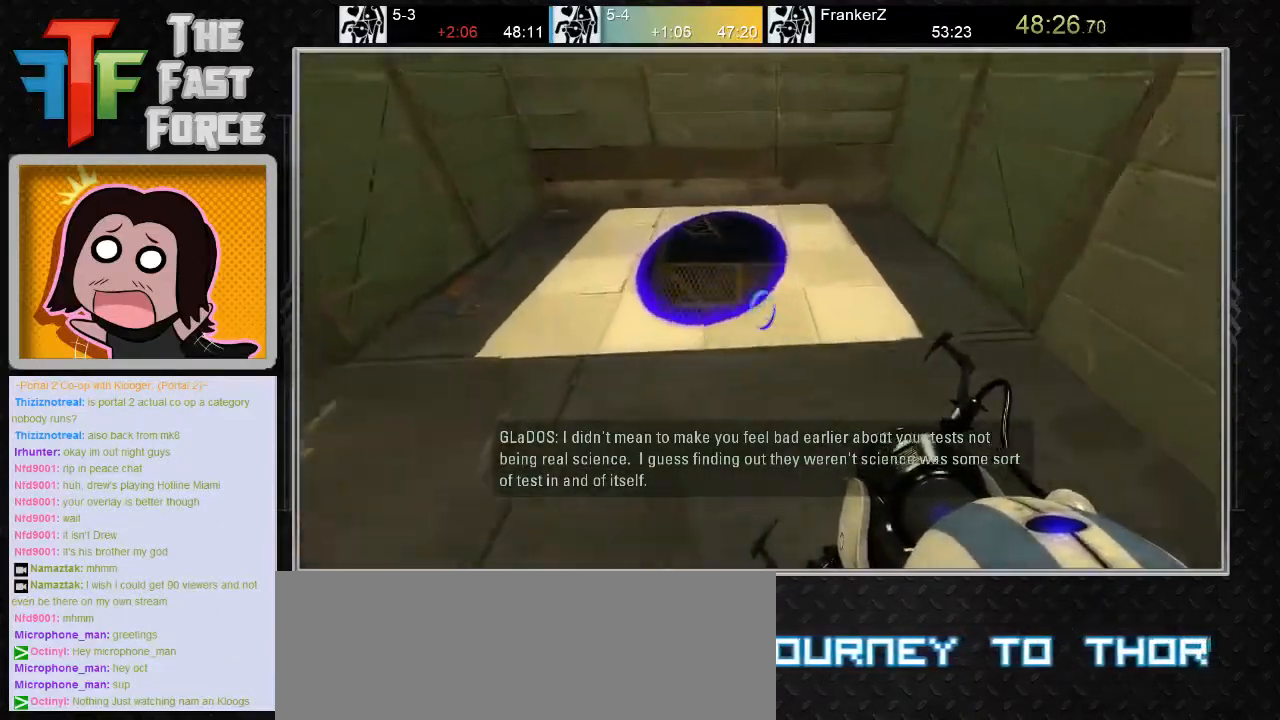
{"keys": ["w"], "mouse": [], "events": [[117, "a", "up"], [367, "d", "down"], [500, "d", "up"]]}
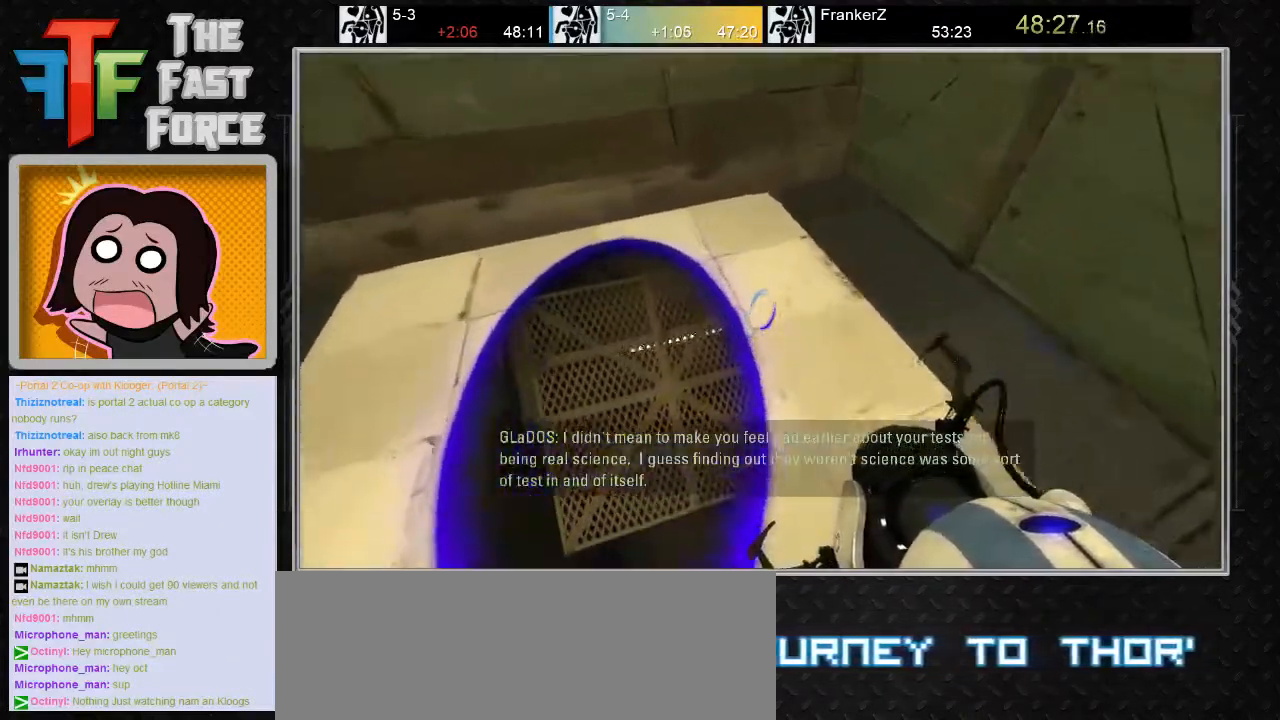
{"keys": ["a"], "mouse": [], "events": [[100, "a", "down"], [383, "w", "up"]]}
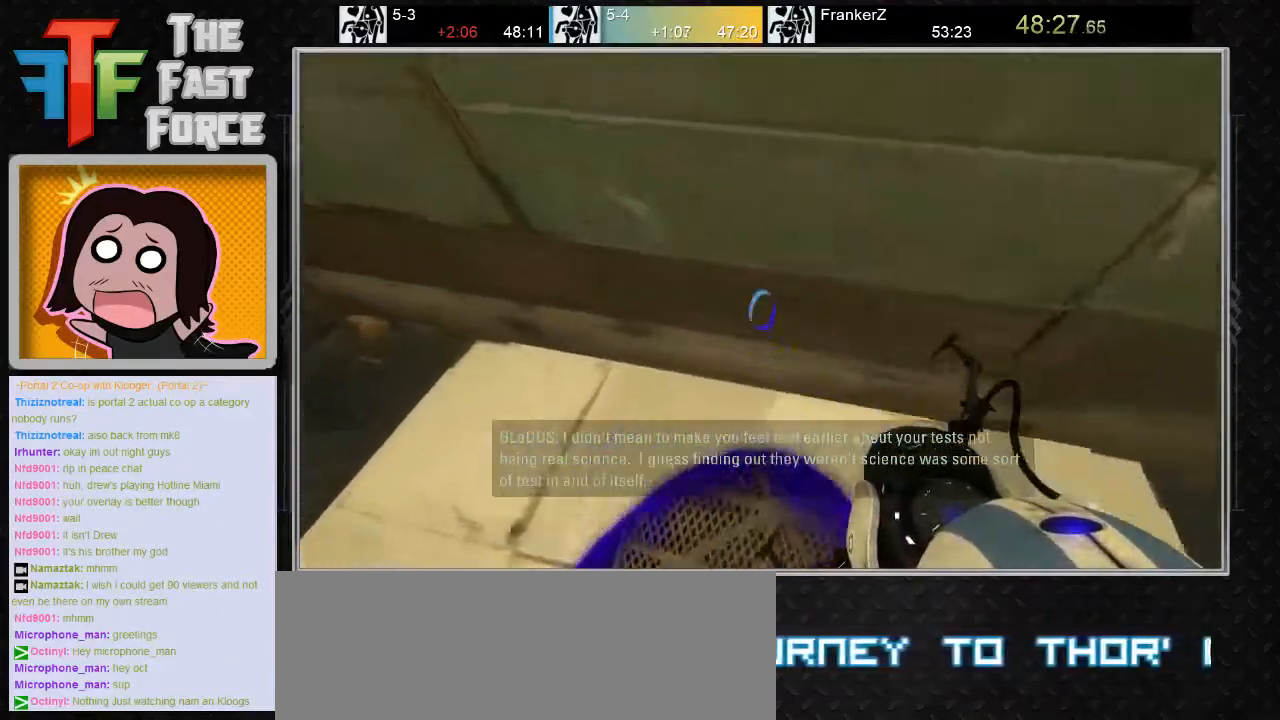
{"keys": ["a"], "mouse": [], "events": []}
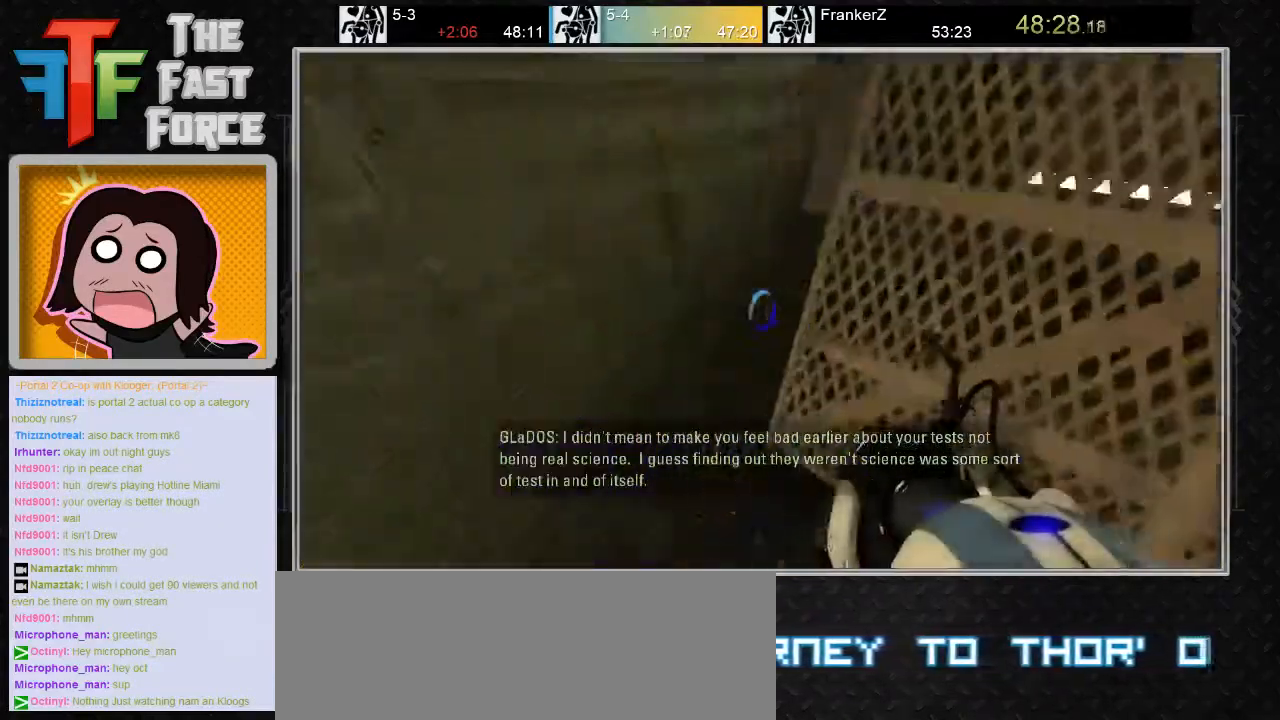
{"keys": ["a"], "mouse": [], "events": []}
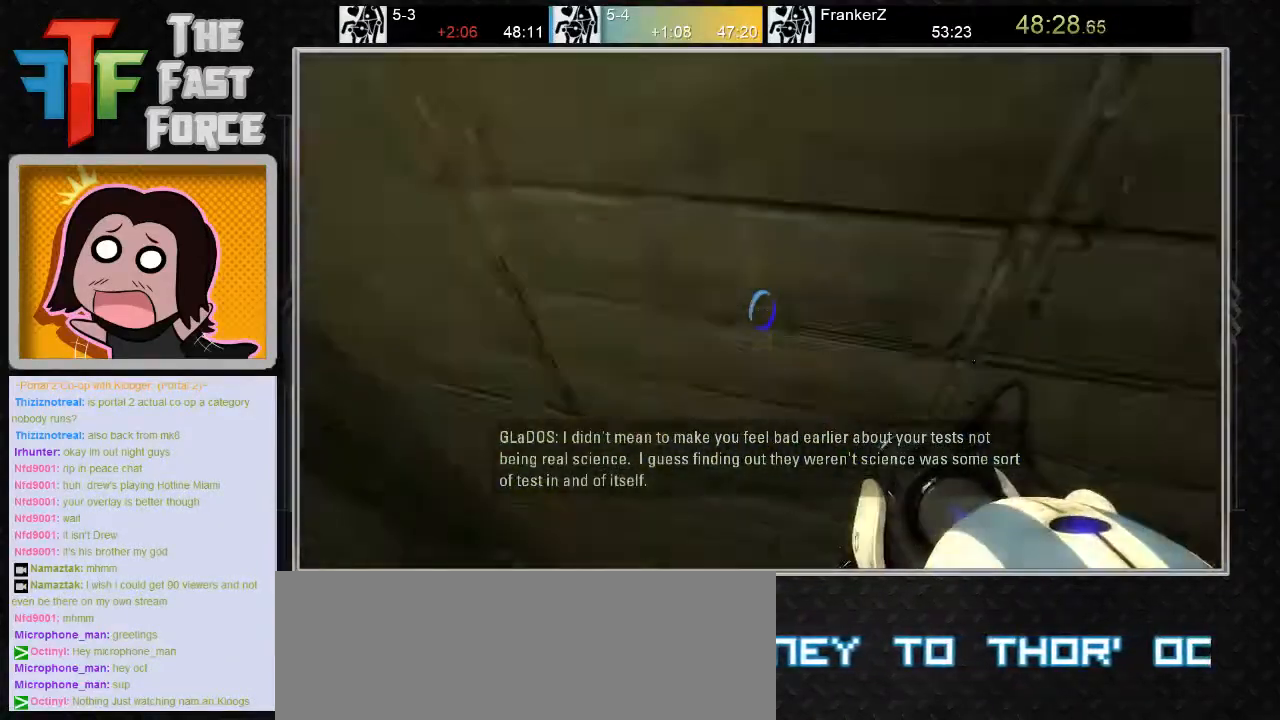
{"keys": ["a", "w"], "mouse": [], "events": [[117, "a", "up"], [167, "w", "down"], [433, "a", "down"]]}
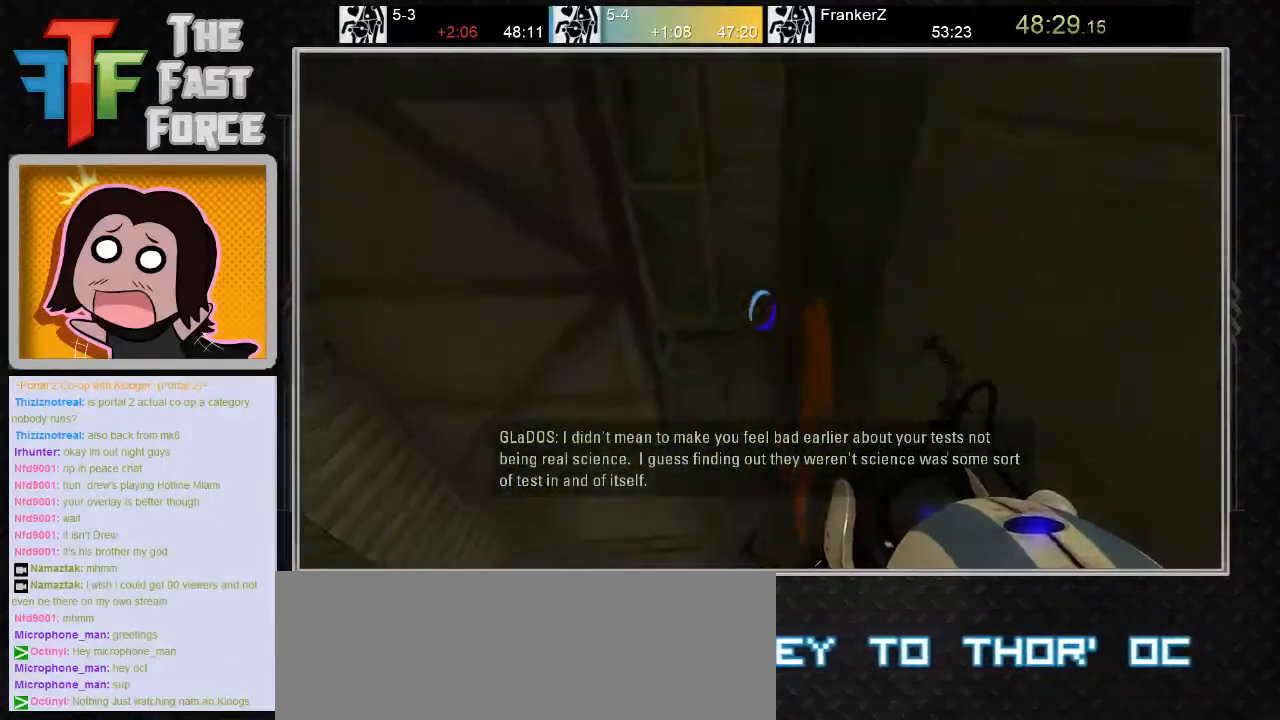
{"keys": ["a"], "mouse": [], "events": [[100, "w", "up"]]}
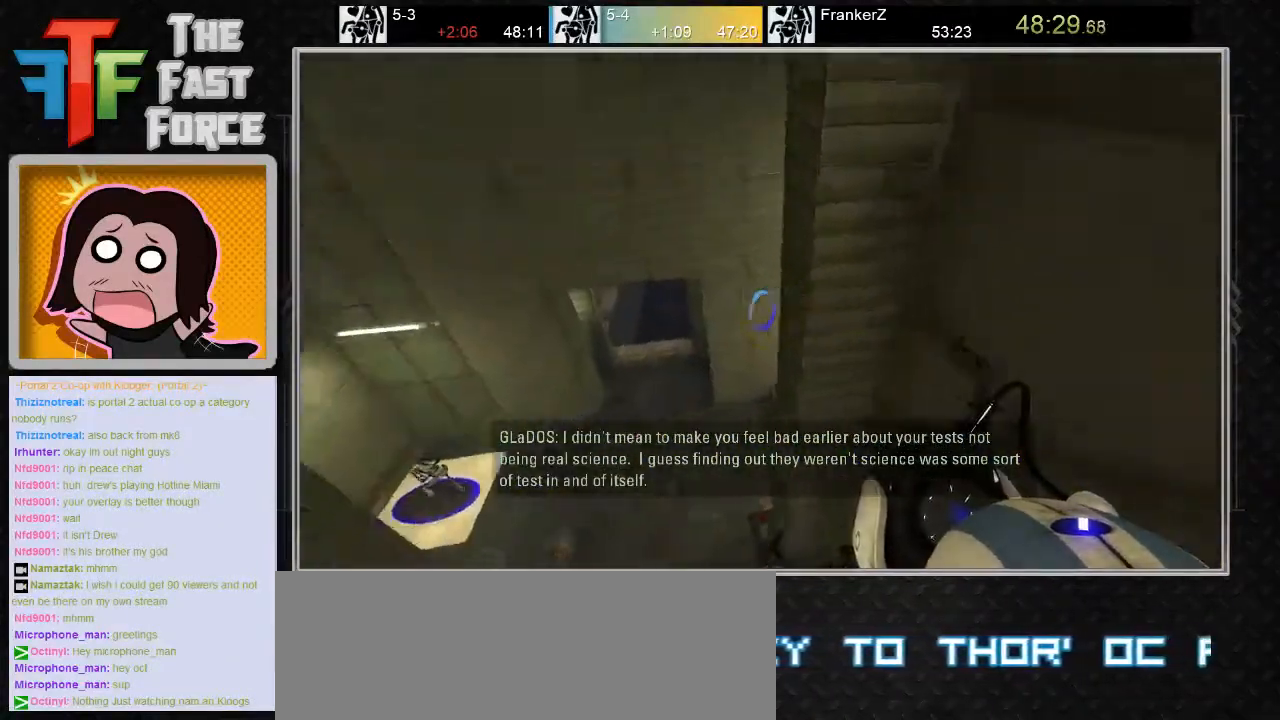
{"keys": ["d"], "mouse": [], "events": [[383, "a", "up"], [483, "d", "down"]]}
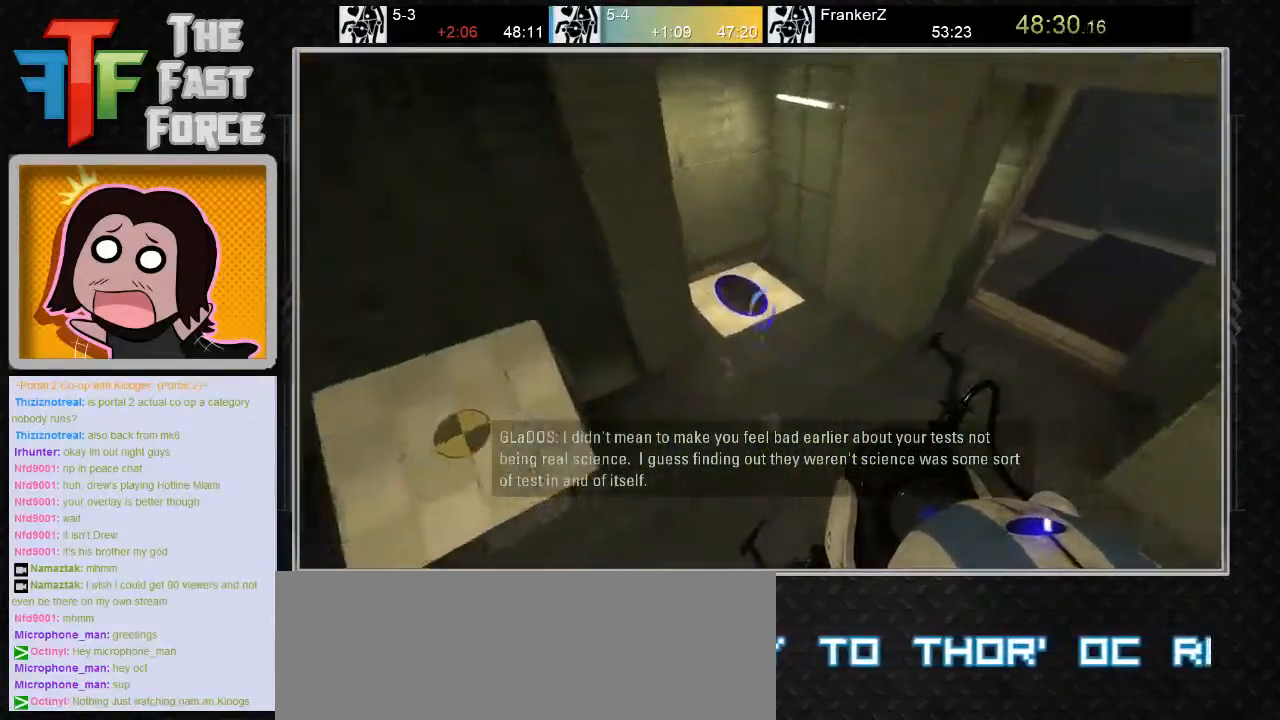
{"keys": ["w"], "mouse": [], "events": [[100, "d", "up"], [133, "w", "down"]]}
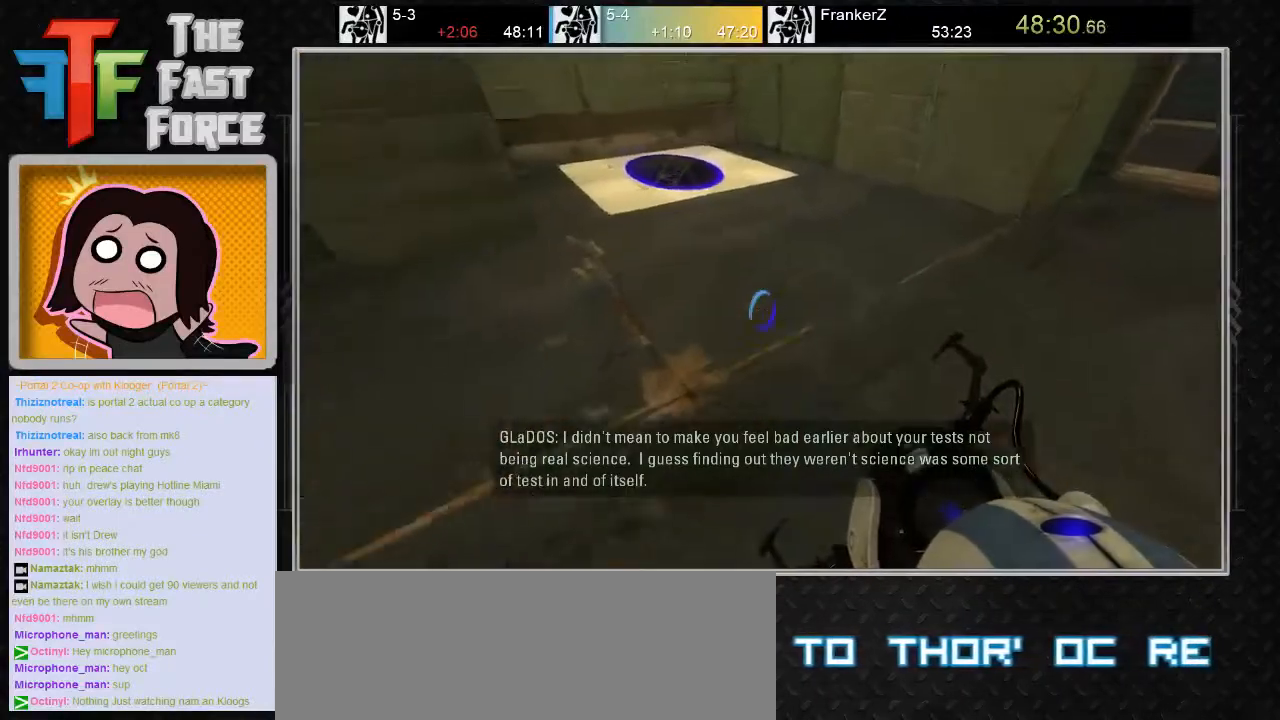
{"keys": ["a", "w"], "mouse": ["wheel_down"], "events": [[400, "a", "down"], [500, "mouse_wheel_down", "down"]]}
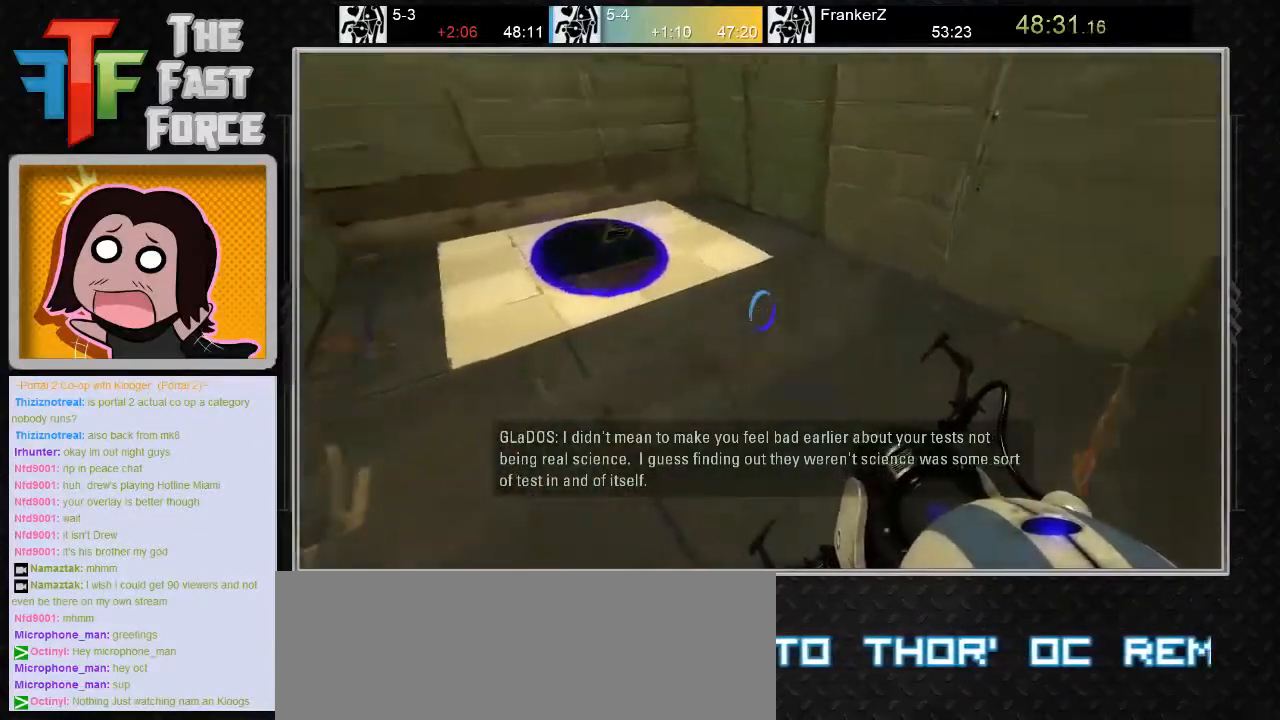
{"keys": ["a"], "mouse": [], "events": [[67, "w", "up"], [100, "mouse_wheel_down", "up"]]}